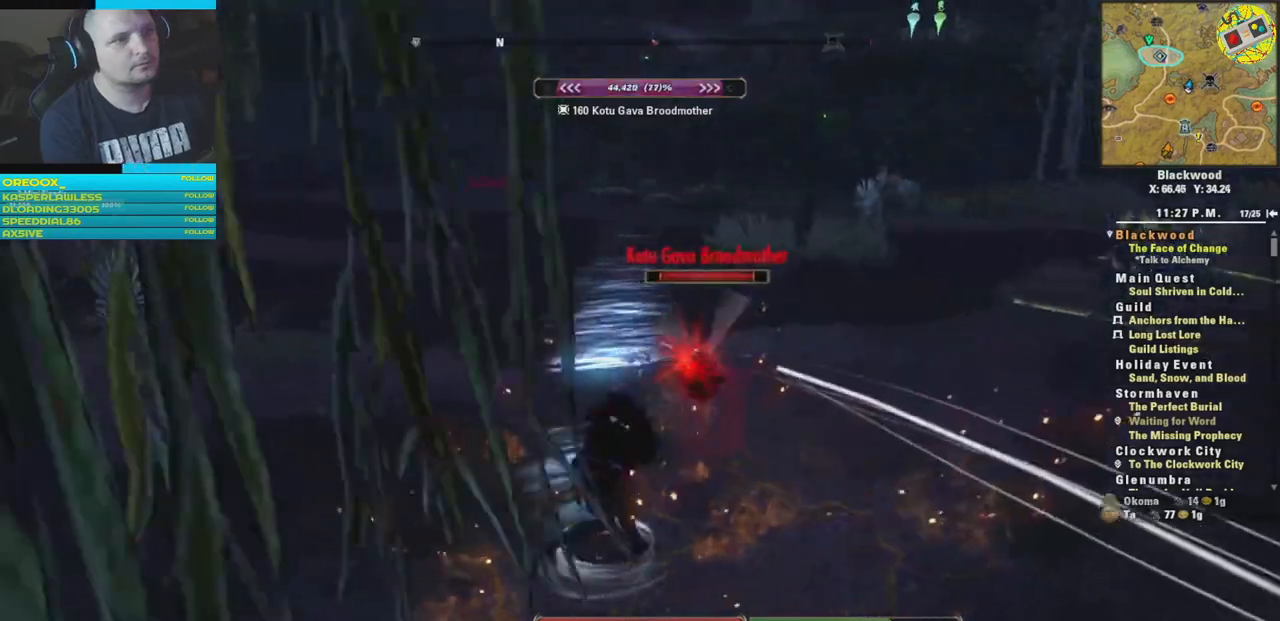
Gameplay with a controller (Xbox layout); each line is a JSON object with the inputs held at the frame after it. "events" lists button and stick changes between this image and that frame as [ms after this image, input, new state], when the widget could be followed in between.
{"buttons": [], "left_stick": "center", "right_stick": "center", "events": [[34, "left_stick", "up-left"], [117, "L1", "down"], [251, "L1", "up"], [284, "right_stick", "center"], [351, "left_stick", "center"]]}
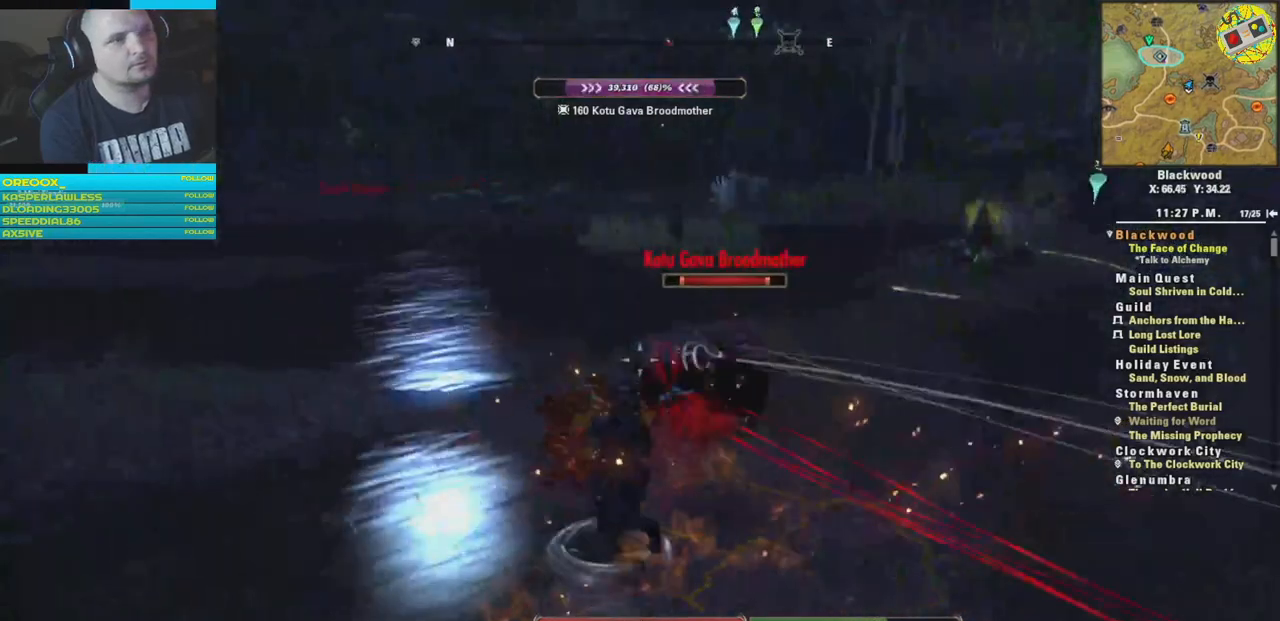
{"buttons": [], "left_stick": "down-right", "right_stick": "center", "events": [[317, "left_stick", "down"], [400, "left_stick", "down-right"]]}
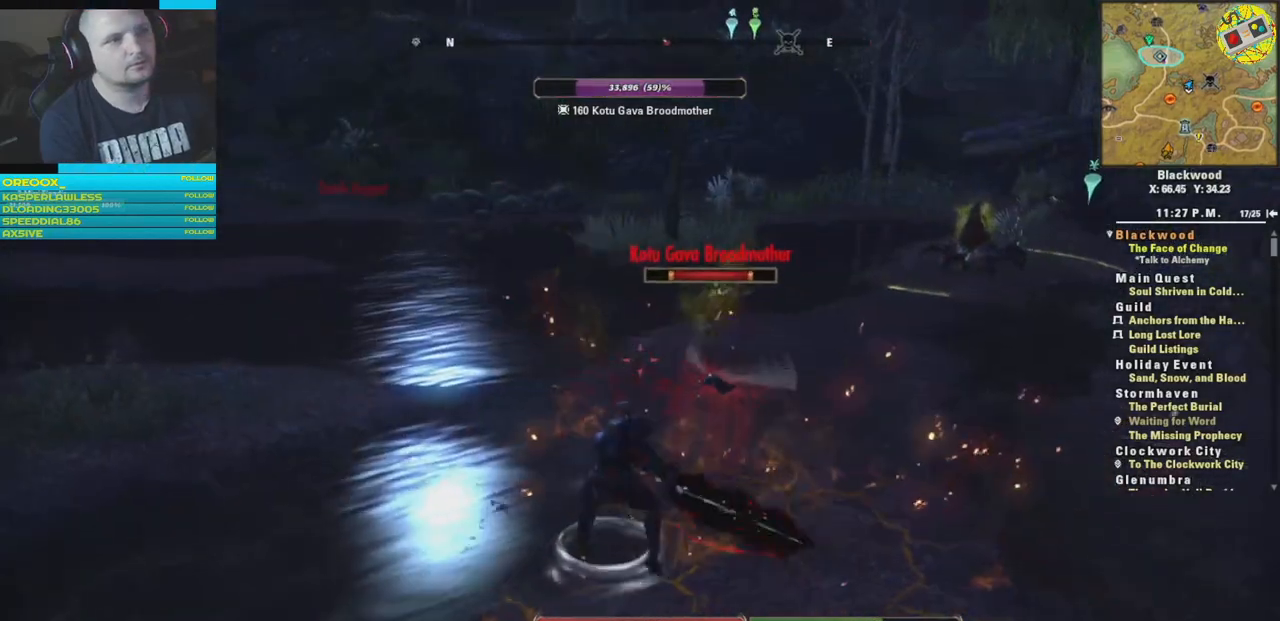
{"buttons": ["R2"], "left_stick": "up", "right_stick": "up-left", "events": [[251, "left_stick", "right"], [384, "R2", "down"], [418, "right_stick", "up-left"], [501, "left_stick", "up"]]}
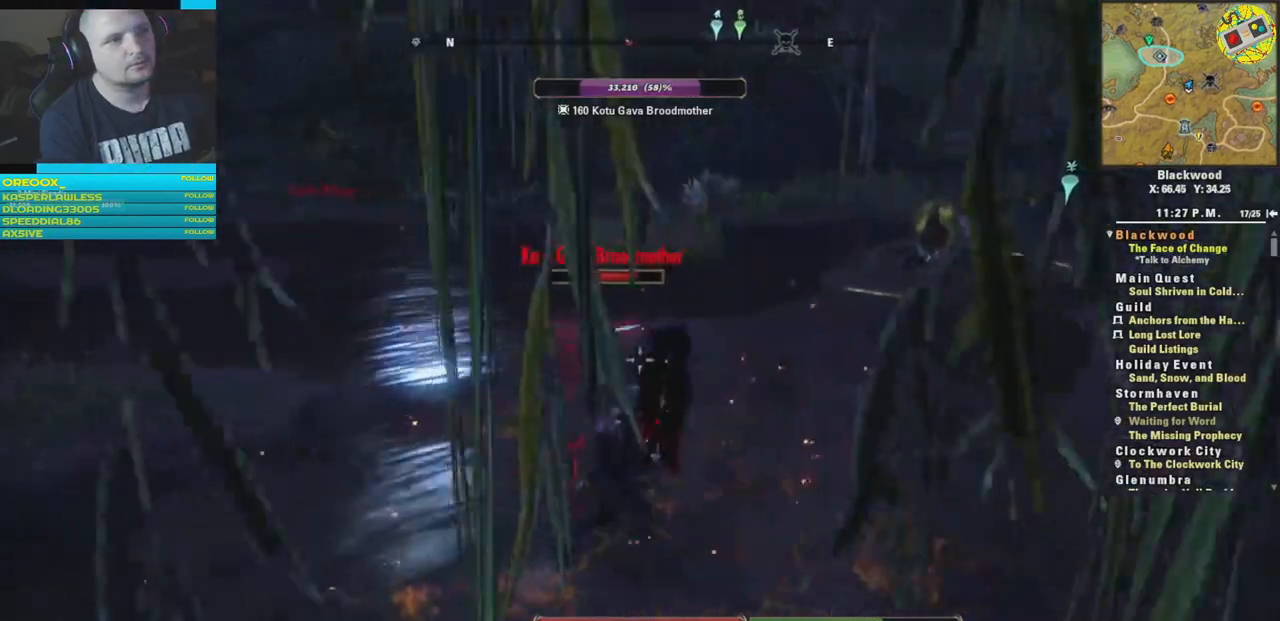
{"buttons": [], "left_stick": "center", "right_stick": "center", "events": [[33, "R2", "up"], [83, "R2", "down"], [83, "left_stick", "up-left"], [150, "right_stick", "center"], [217, "R2", "up"], [284, "R2", "down"], [317, "left_stick", "center"], [400, "R2", "up"]]}
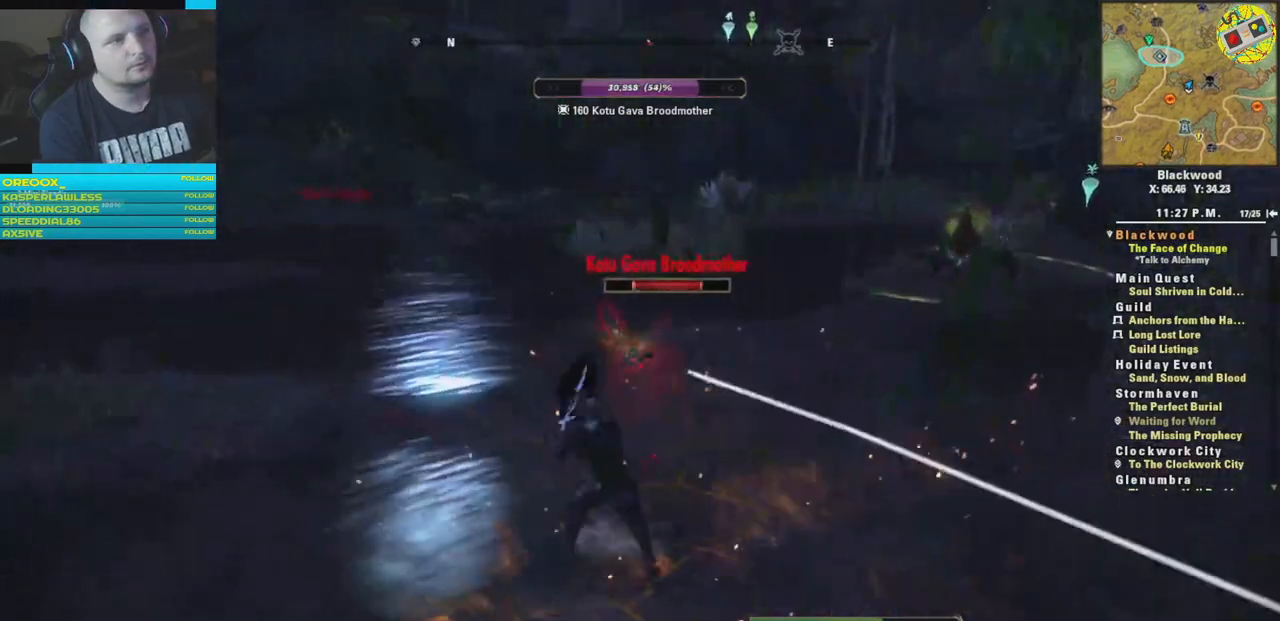
{"buttons": [], "left_stick": "center", "right_stick": "center", "events": [[151, "X", "down"], [267, "X", "up"], [351, "X", "down"], [468, "X", "up"]]}
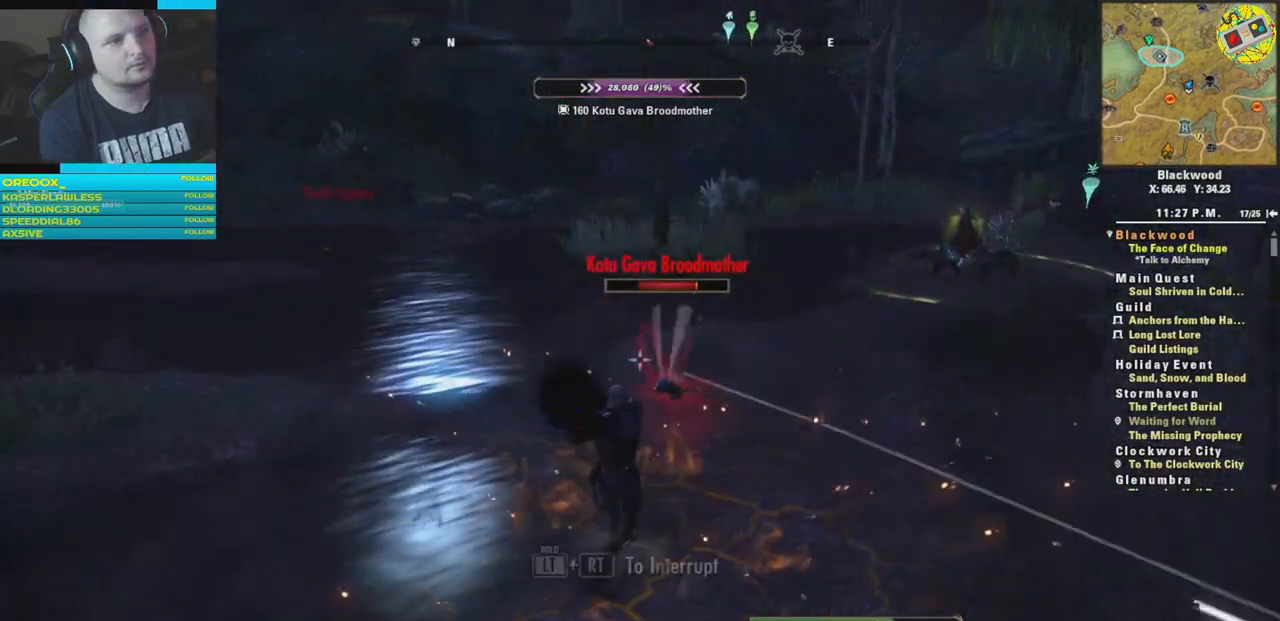
{"buttons": [], "left_stick": "center", "right_stick": "center", "events": [[33, "X", "down"], [117, "X", "up"], [183, "X", "down"], [267, "X", "up"], [400, "X", "down"], [450, "X", "up"]]}
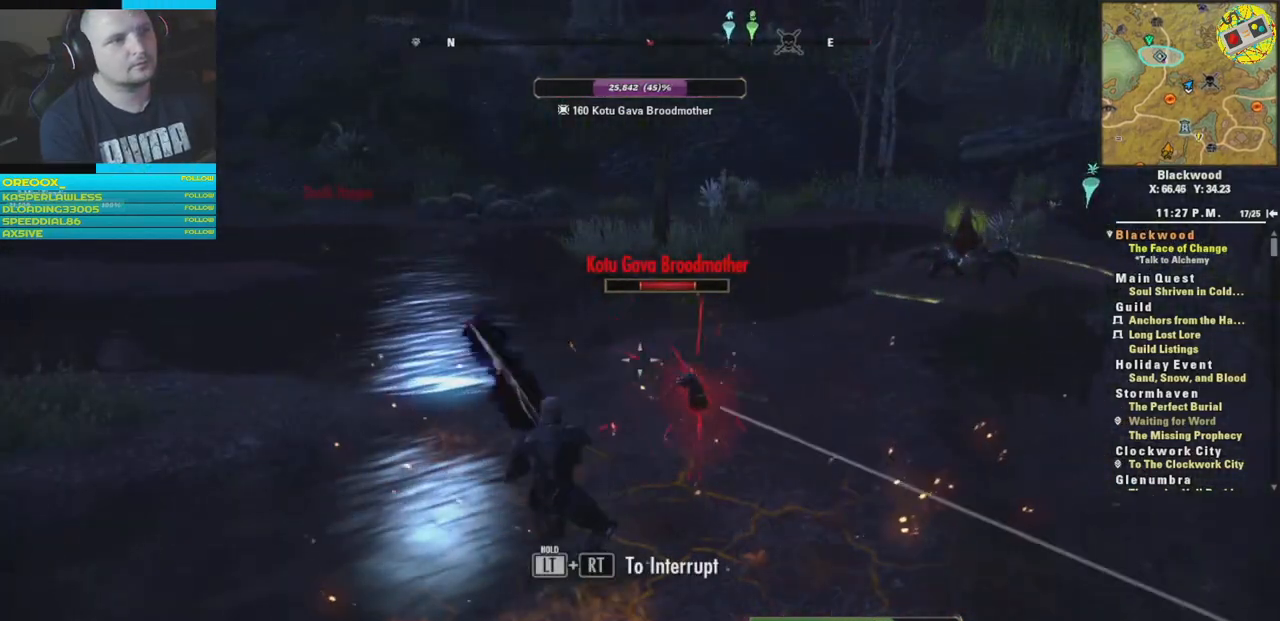
{"buttons": [], "left_stick": "center", "right_stick": "center", "events": []}
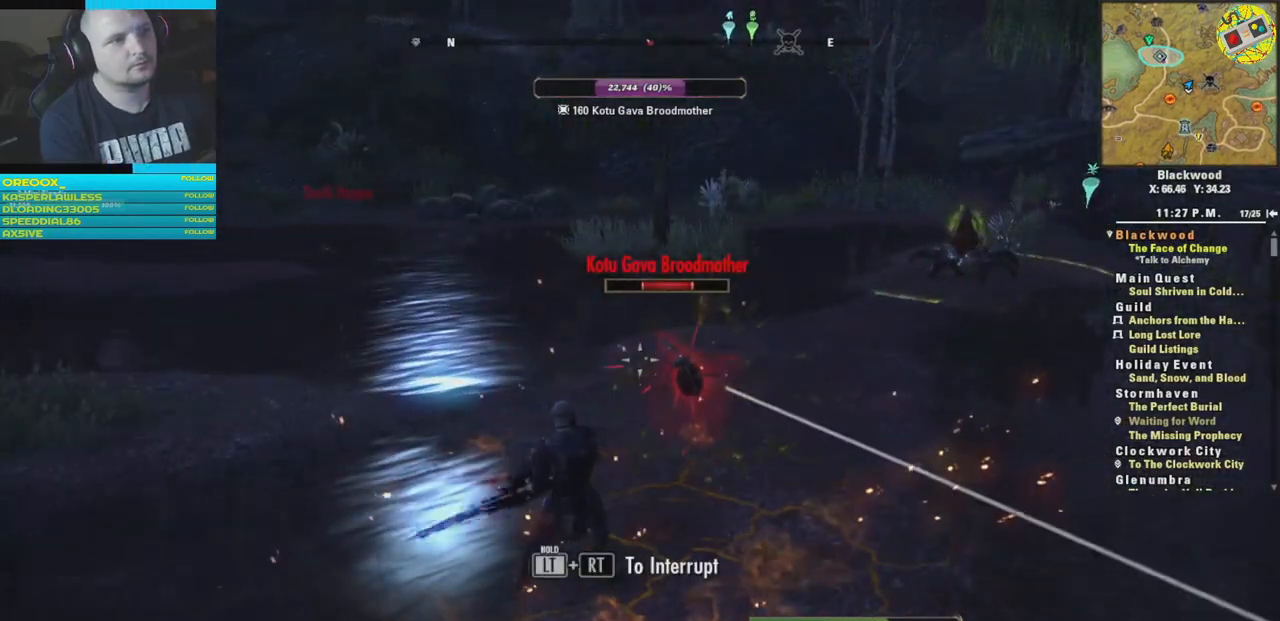
{"buttons": [], "left_stick": "center", "right_stick": "center", "events": []}
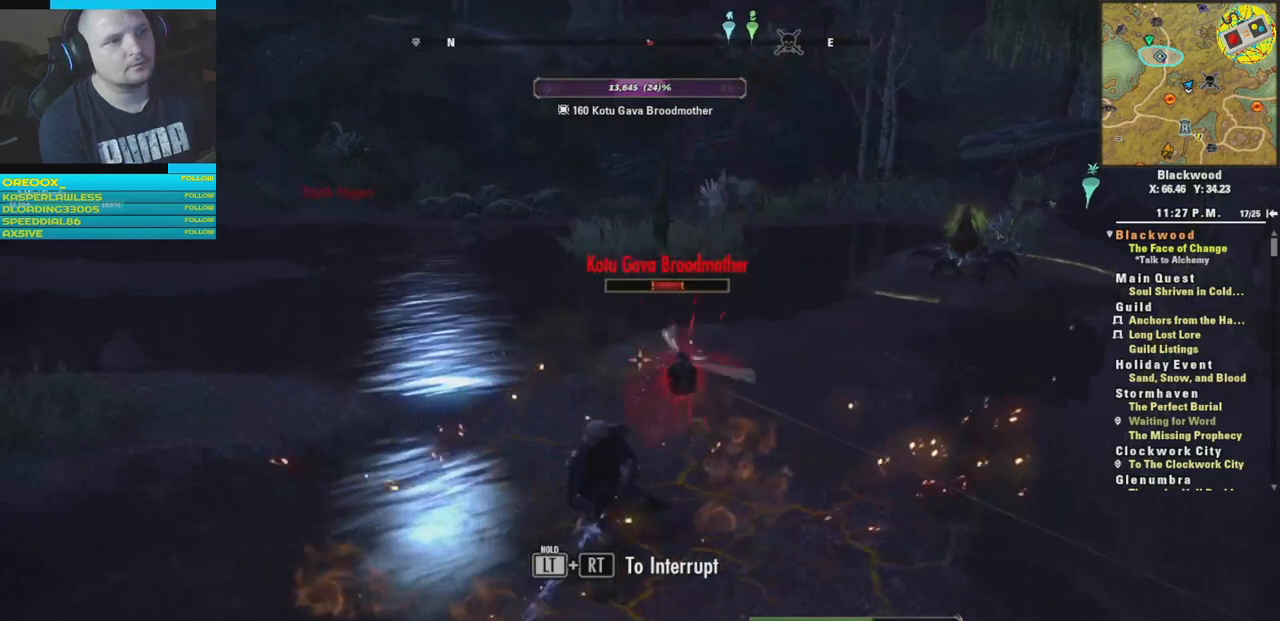
{"buttons": [], "left_stick": "down", "right_stick": "center", "events": [[67, "left_stick", "down"], [117, "right_stick", "down"], [234, "right_stick", "center"], [284, "R1", "down"], [401, "R1", "up"]]}
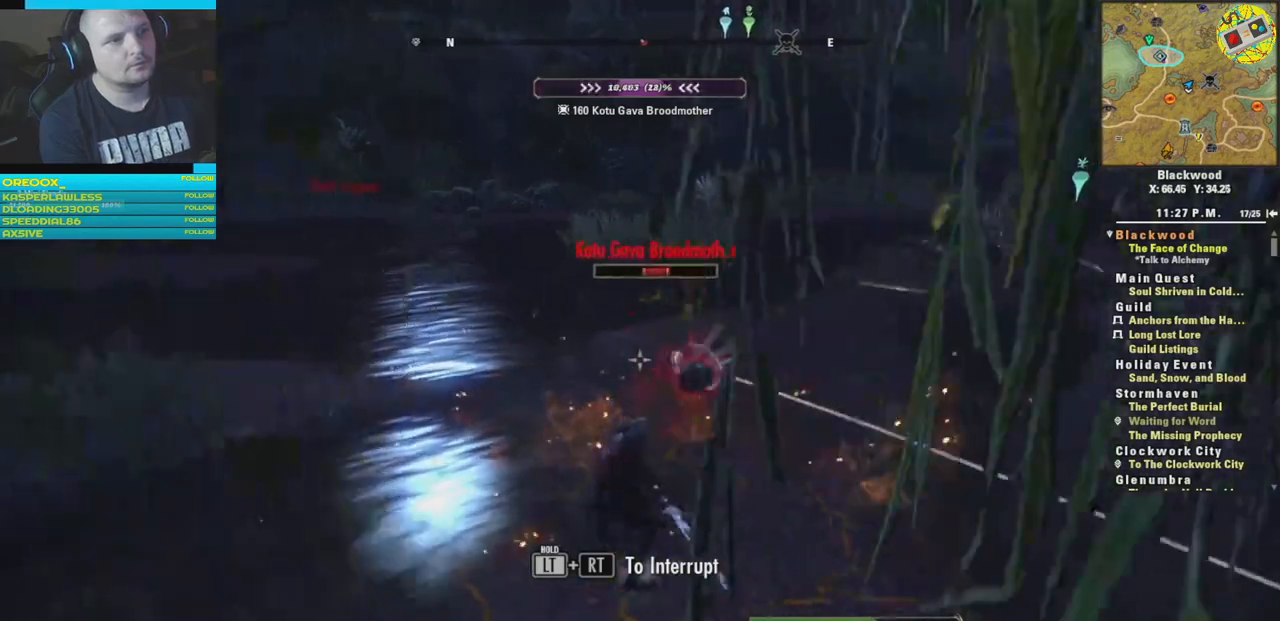
{"buttons": ["R2"], "left_stick": "down-right", "right_stick": "center", "events": [[183, "R1", "down"], [200, "left_stick", "center"], [284, "R1", "up"], [400, "R2", "down"], [484, "left_stick", "down-right"]]}
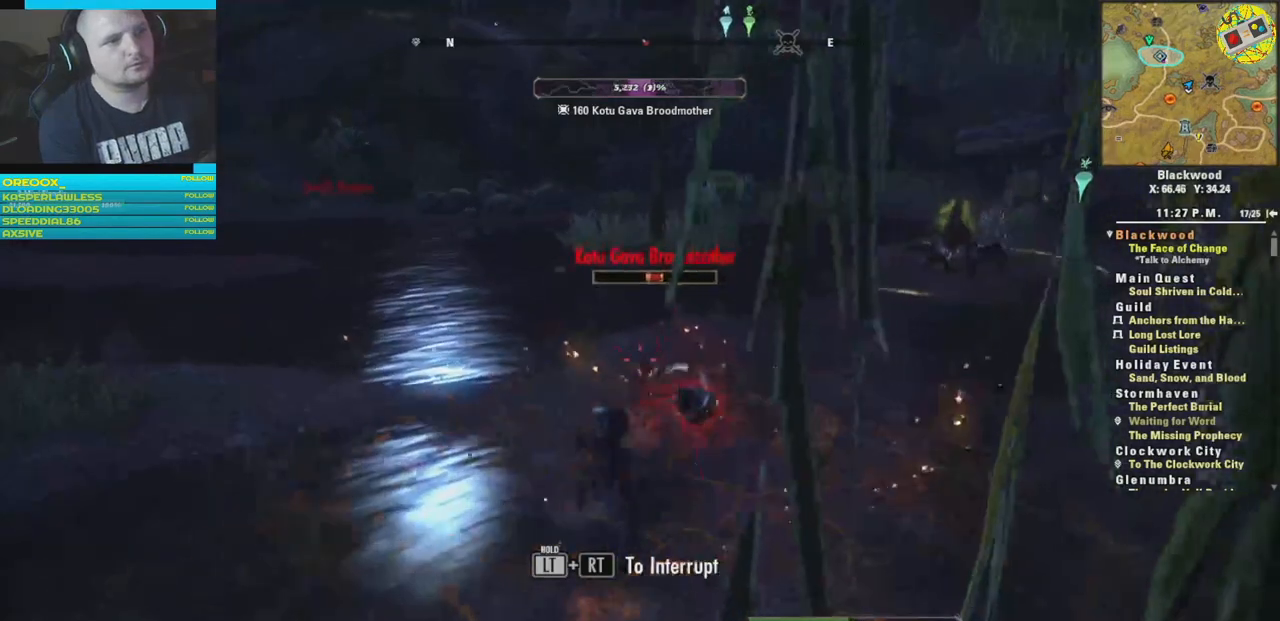
{"buttons": ["R2"], "left_stick": "center", "right_stick": "center", "events": [[51, "R2", "up"], [101, "R2", "down"], [151, "left_stick", "center"], [234, "R2", "up"], [284, "R2", "down"], [418, "R2", "up"], [468, "R2", "down"]]}
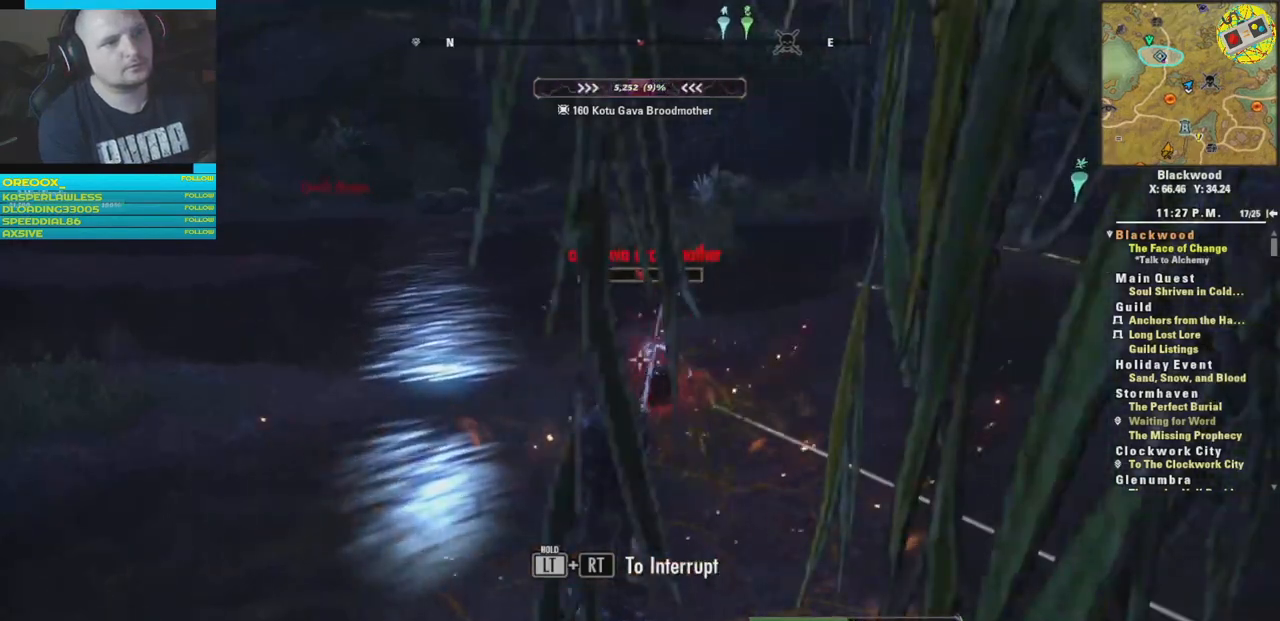
{"buttons": ["R2"], "left_stick": "center", "right_stick": "center", "events": [[100, "R2", "up"], [133, "R2", "down"], [267, "R2", "up"], [317, "R2", "down"], [450, "R2", "up"], [484, "R2", "down"]]}
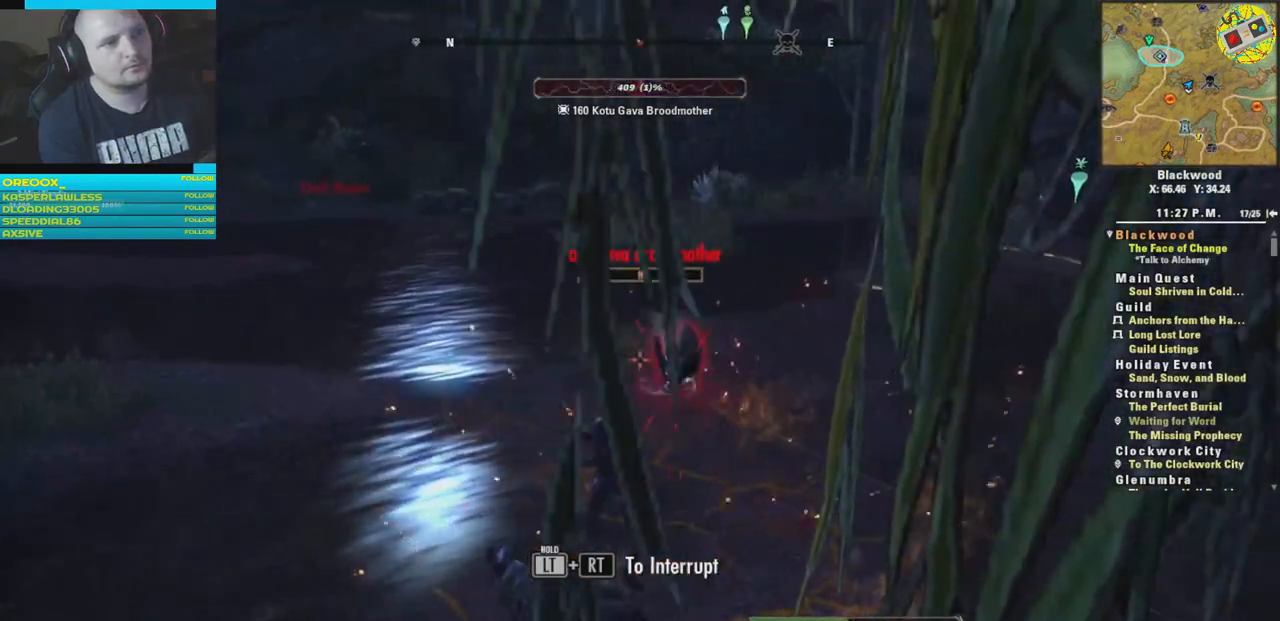
{"buttons": [], "left_stick": "center", "right_stick": "center", "events": [[301, "R2", "up"], [334, "R2", "down"], [468, "R2", "up"]]}
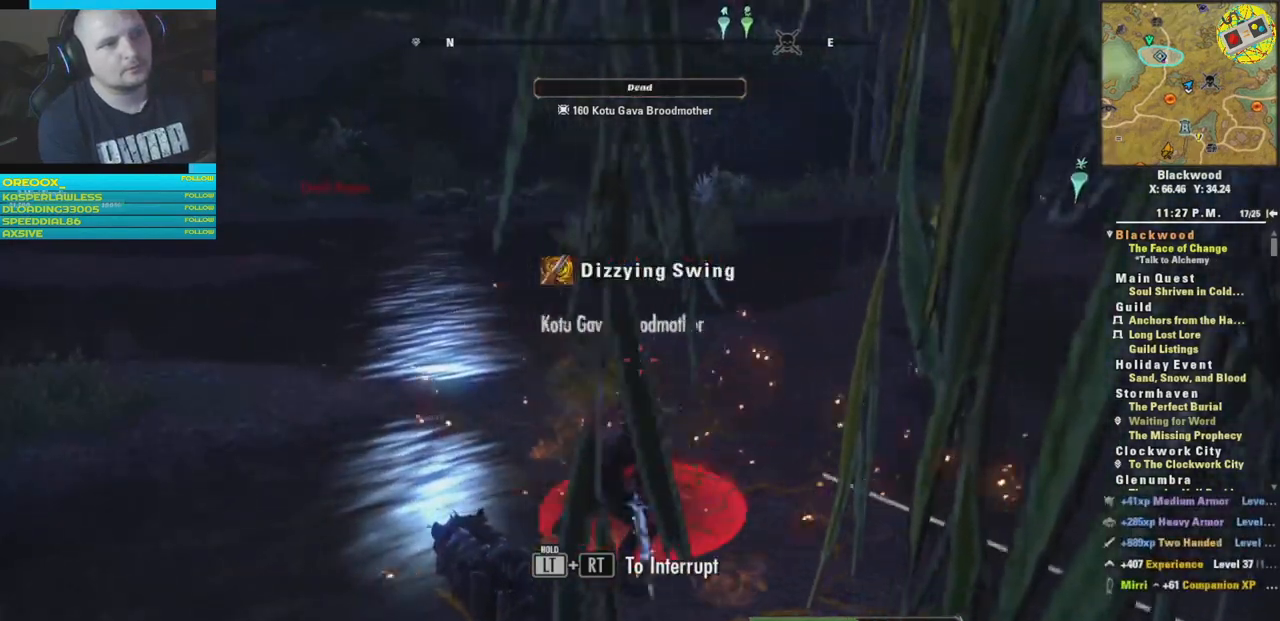
{"buttons": [], "left_stick": "down-left", "right_stick": "center", "events": [[467, "left_stick", "down-left"]]}
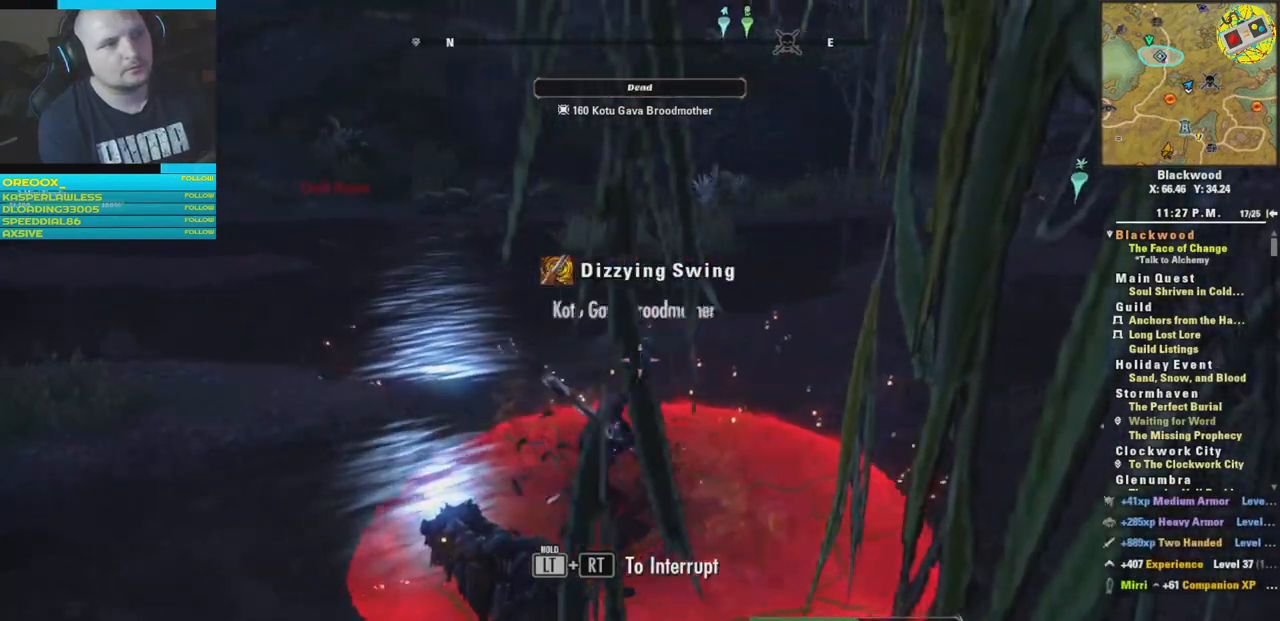
{"buttons": ["L2"], "left_stick": "down-left", "right_stick": "center", "events": [[251, "L2", "down"], [284, "A", "down"], [434, "A", "up"]]}
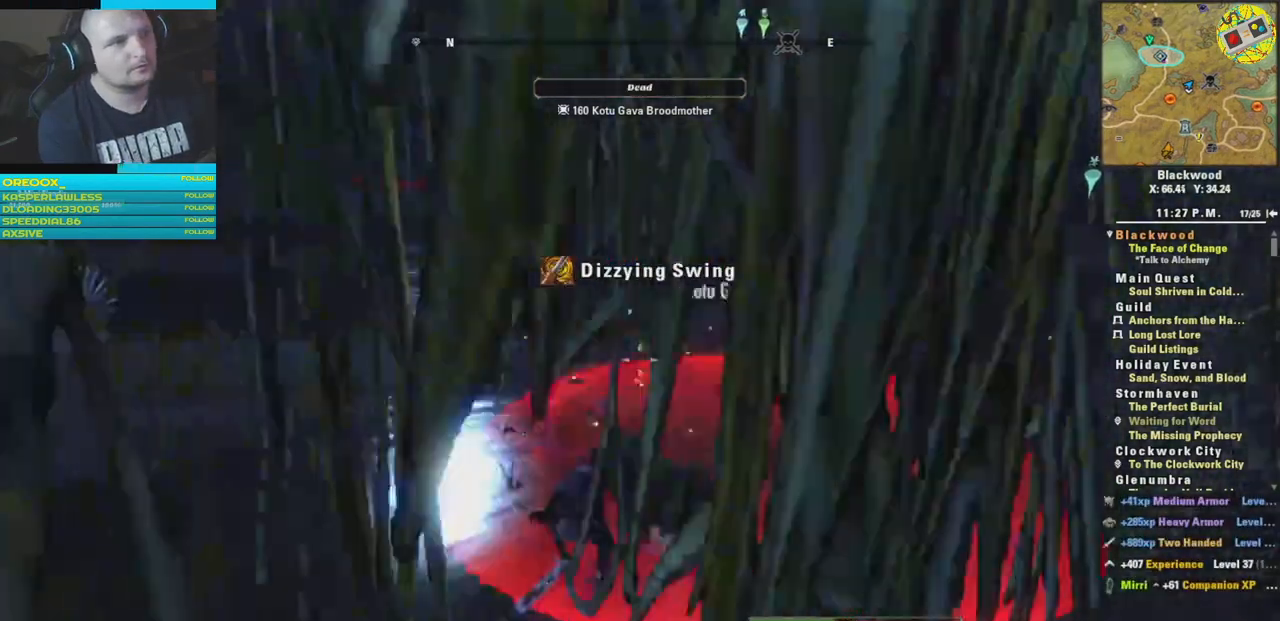
{"buttons": [], "left_stick": "up-left", "right_stick": "right", "events": [[150, "L2", "up"], [300, "left_stick", "left"], [367, "right_stick", "right"], [417, "left_stick", "up-left"]]}
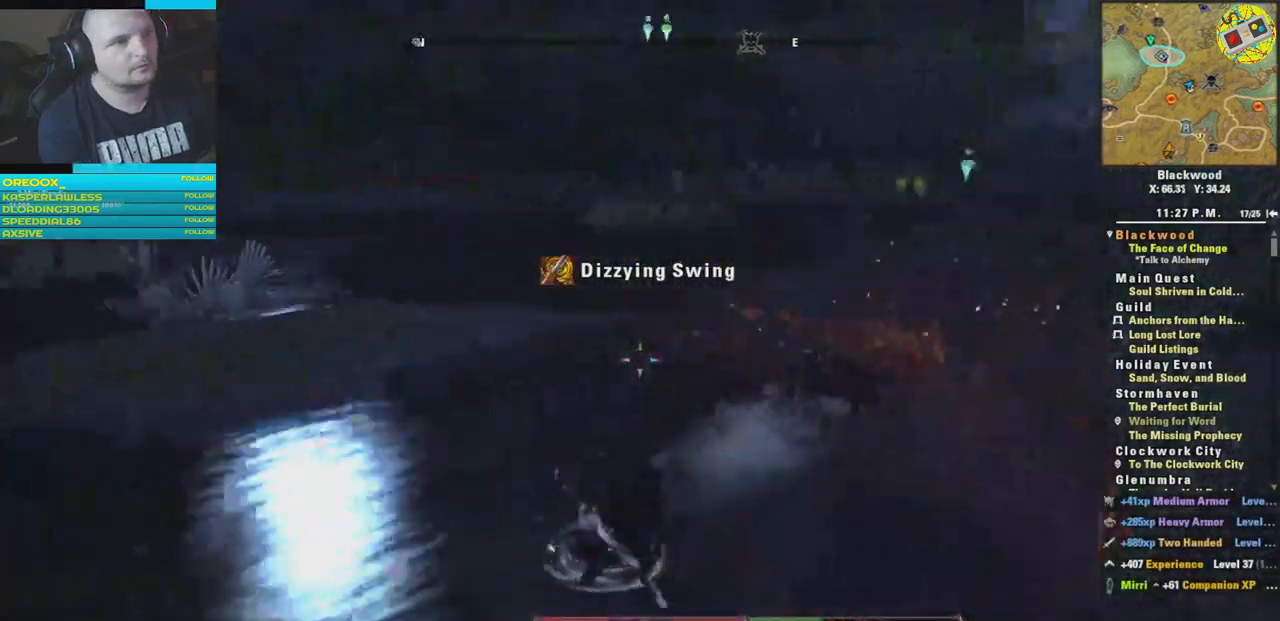
{"buttons": [], "left_stick": "center", "right_stick": "center", "events": [[234, "right_stick", "center"], [368, "left_stick", "center"]]}
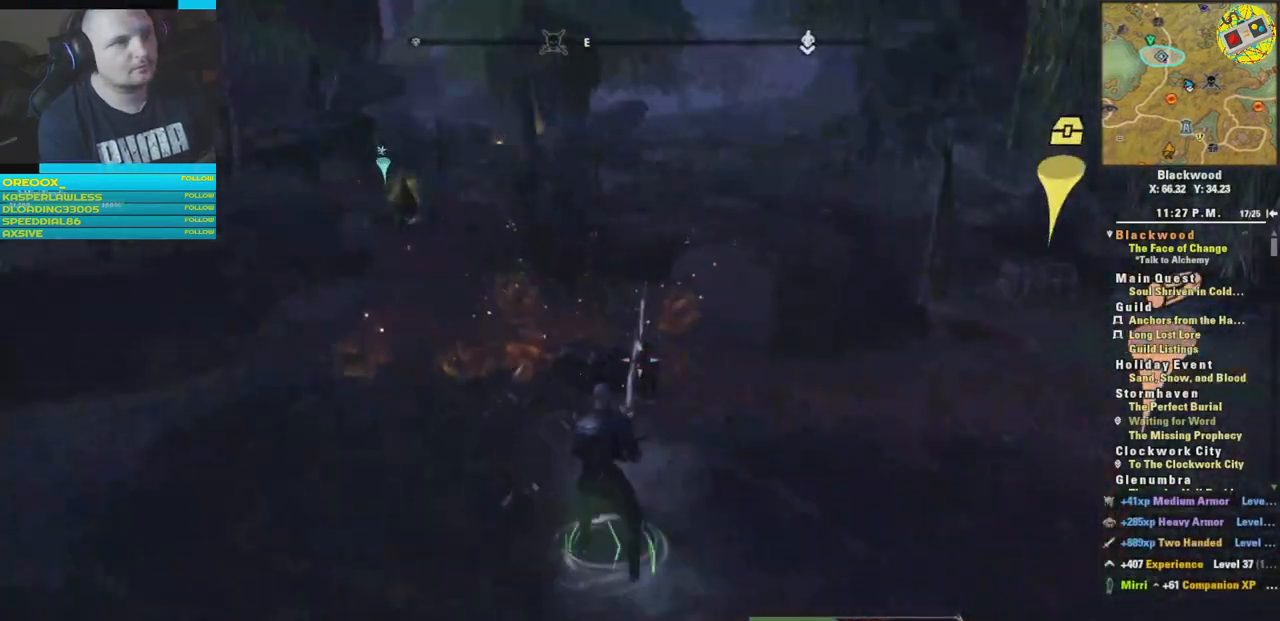
{"buttons": [], "left_stick": "right", "right_stick": "center", "events": [[500, "left_stick", "right"]]}
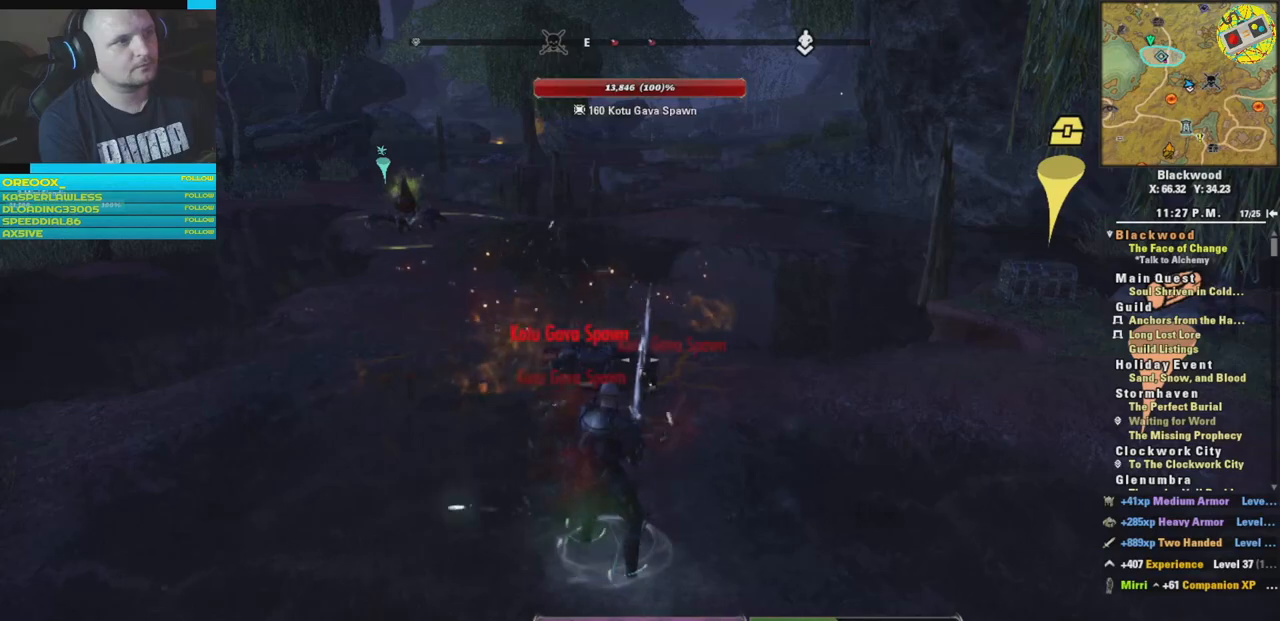
{"buttons": [], "left_stick": "right", "right_stick": "center", "events": []}
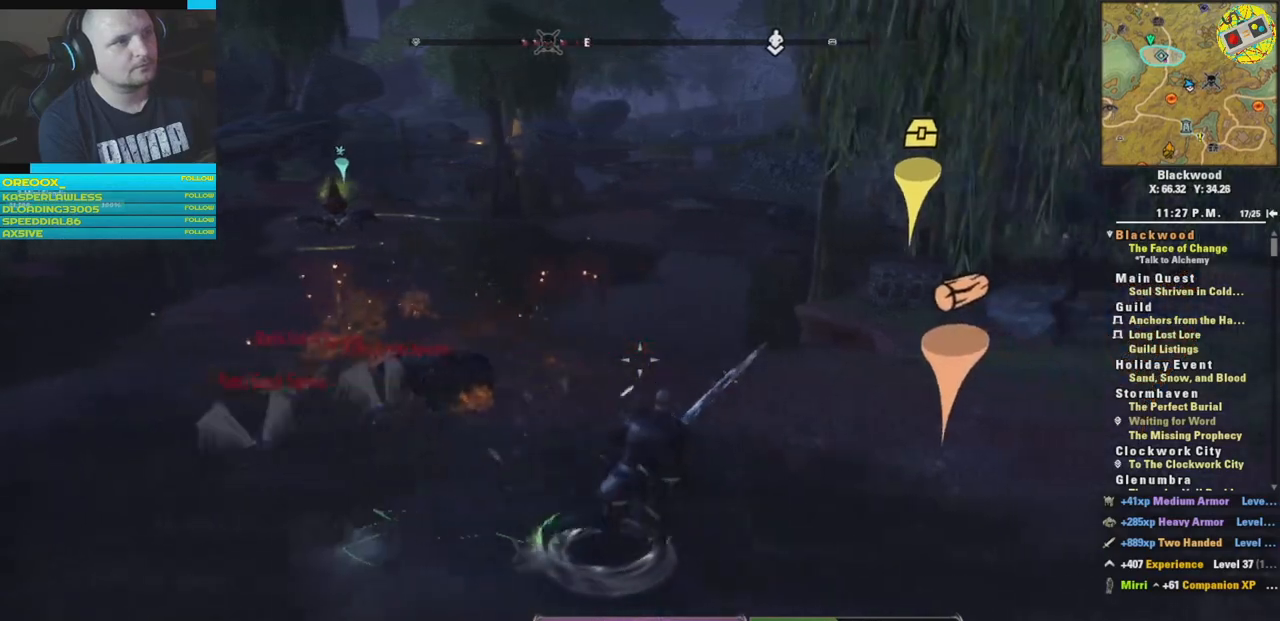
{"buttons": [], "left_stick": "down-left", "right_stick": "left", "events": [[100, "left_stick", "up-right"], [250, "left_stick", "up"], [417, "right_stick", "left"], [467, "left_stick", "down-left"]]}
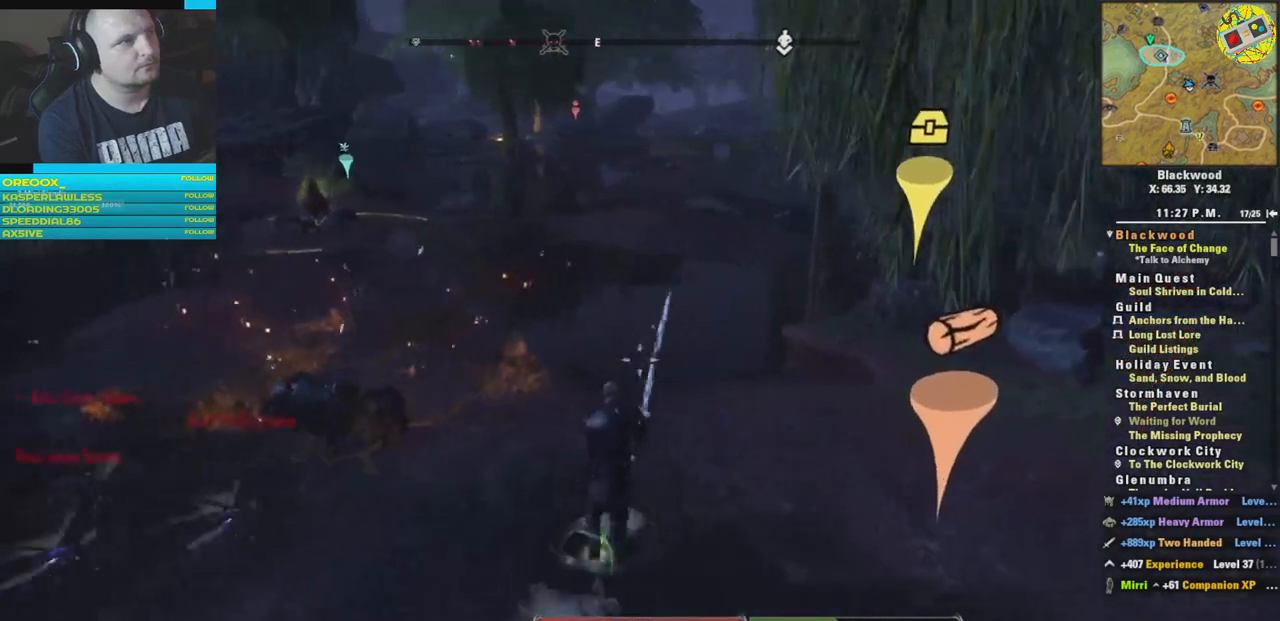
{"buttons": ["R2"], "left_stick": "down-left", "right_stick": "center", "events": [[201, "R2", "down"], [234, "right_stick", "up-left"], [334, "right_stick", "left"], [351, "R2", "up"], [401, "R2", "down"], [501, "right_stick", "center"]]}
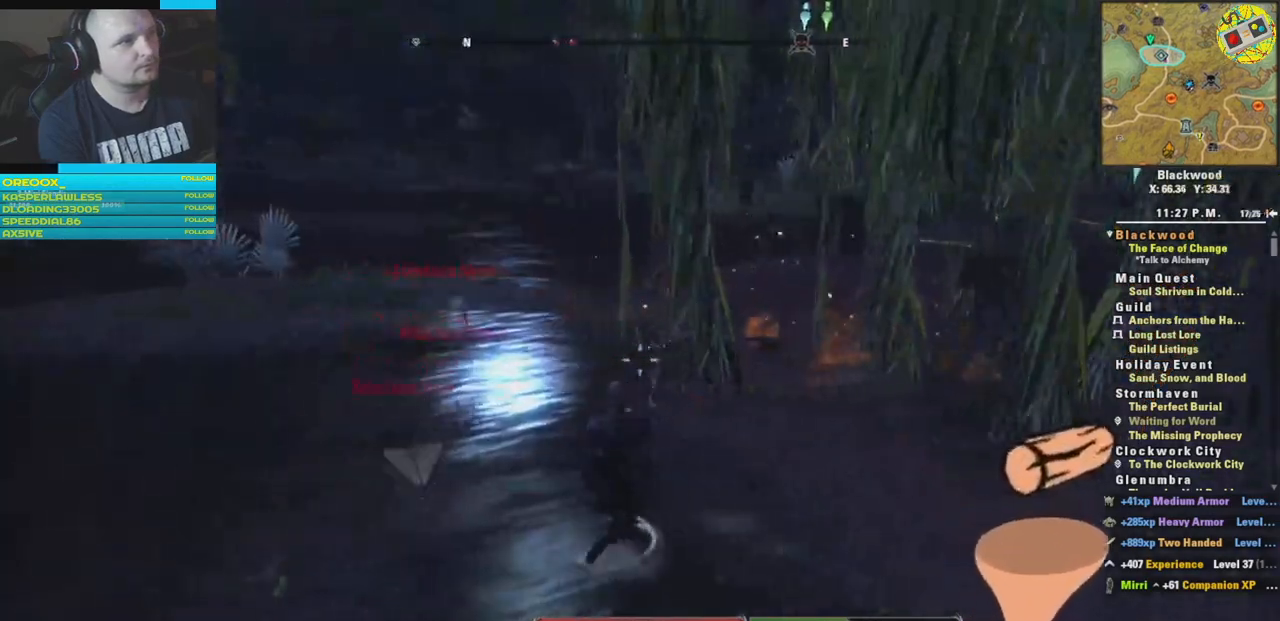
{"buttons": ["R2"], "left_stick": "center", "right_stick": "left"}
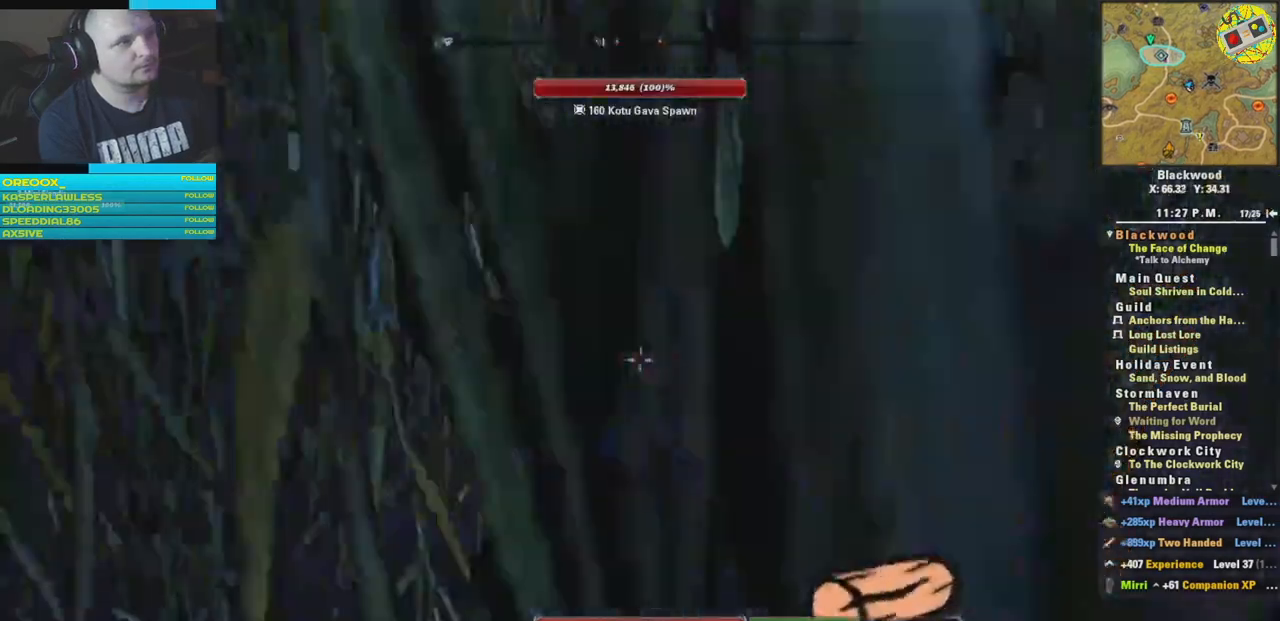
{"buttons": [], "left_stick": "up-right", "right_stick": "left", "events": [[101, "R2", "up"], [101, "left_stick", "right"], [167, "R2", "down"], [267, "left_stick", "up-right"], [301, "R2", "up"], [368, "R2", "down"], [501, "R2", "up"]]}
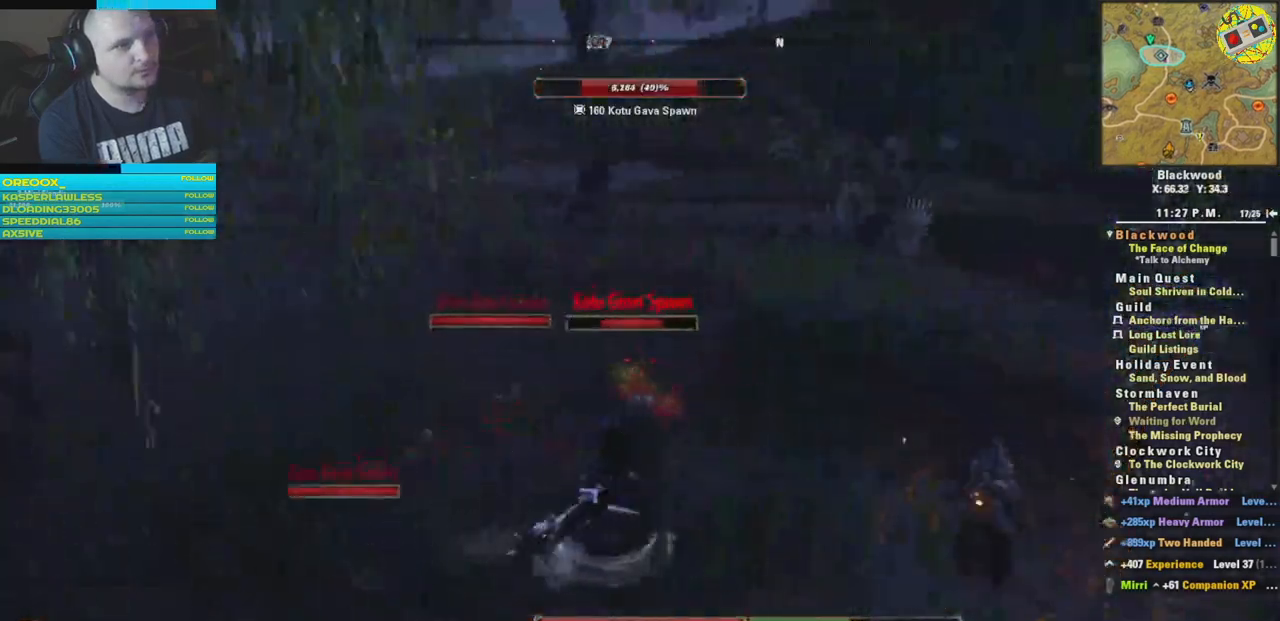
{"buttons": ["R2"], "left_stick": "right", "right_stick": "left", "events": [[67, "R2", "down"], [183, "R2", "up"], [200, "left_stick", "center"], [250, "R2", "down"], [400, "R2", "up"], [450, "R2", "down"], [500, "left_stick", "right"]]}
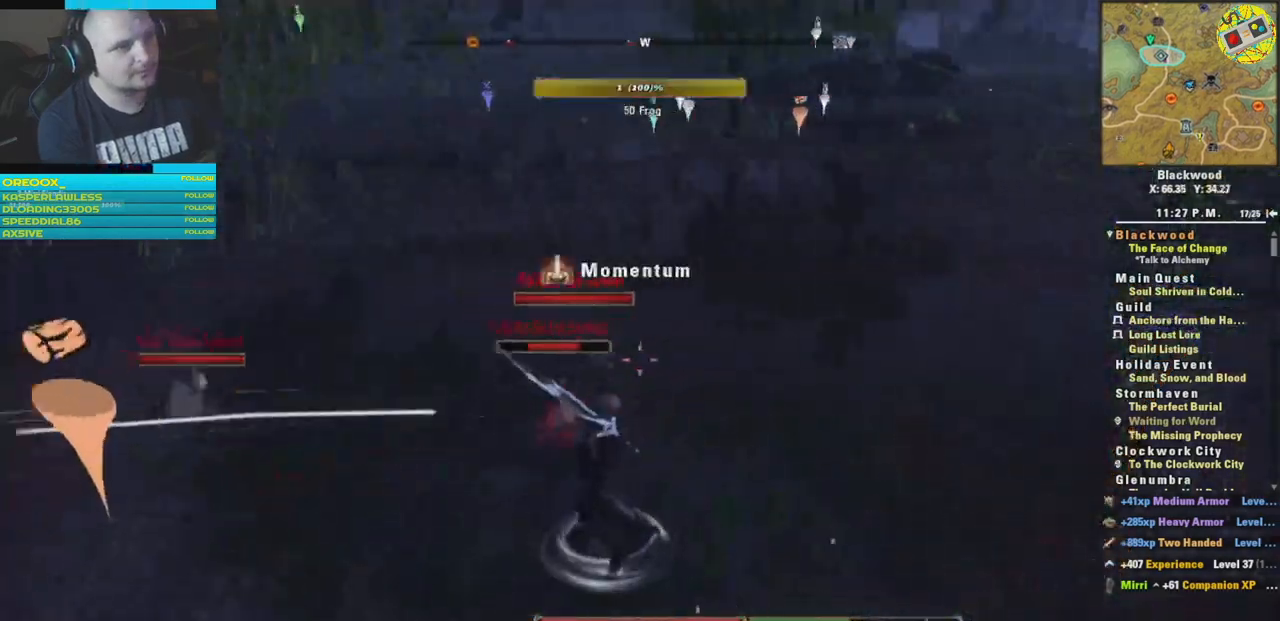
{"buttons": [], "left_stick": "right", "right_stick": "left", "events": [[84, "R2", "up"], [134, "R2", "down"], [468, "R2", "up"]]}
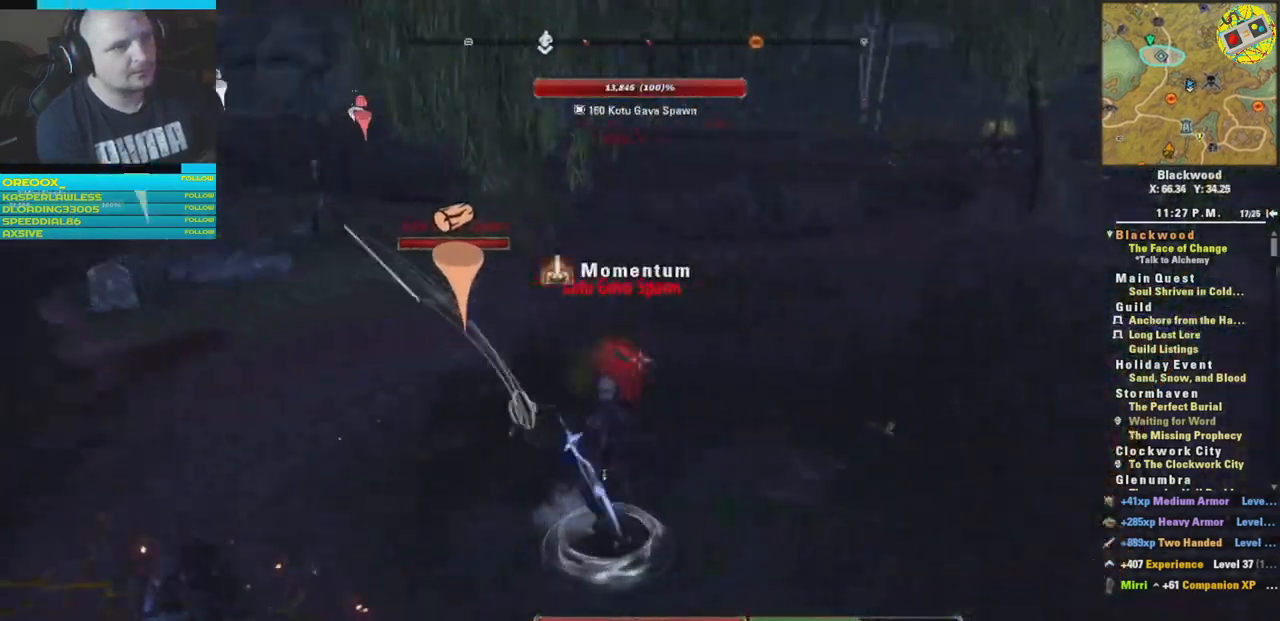
{"buttons": ["R2"], "left_stick": "right", "right_stick": "left", "events": [[17, "R2", "down"], [117, "left_stick", "center"], [150, "R2", "up"], [217, "R2", "down"], [217, "left_stick", "up-left"], [350, "R2", "up"], [367, "left_stick", "up-right"], [384, "R2", "down"], [417, "left_stick", "right"]]}
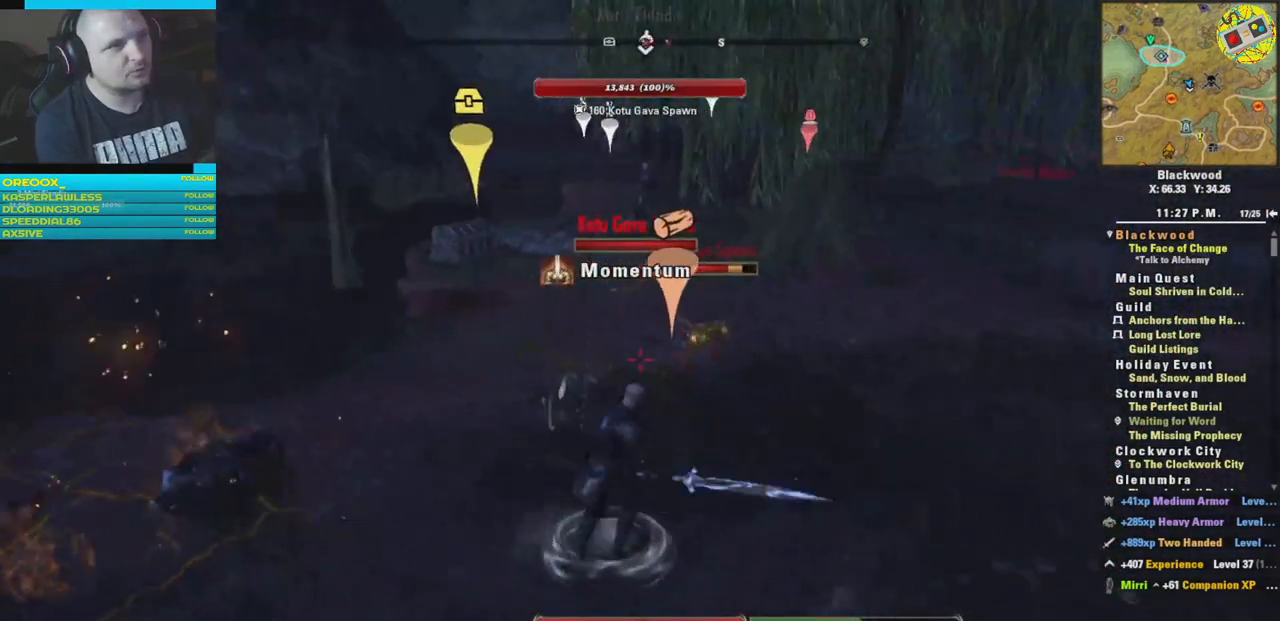
{"buttons": [], "left_stick": "up-right", "right_stick": "left", "events": [[201, "R2", "up"], [217, "left_stick", "up"], [284, "R2", "down"], [401, "R2", "up"], [418, "left_stick", "up-right"]]}
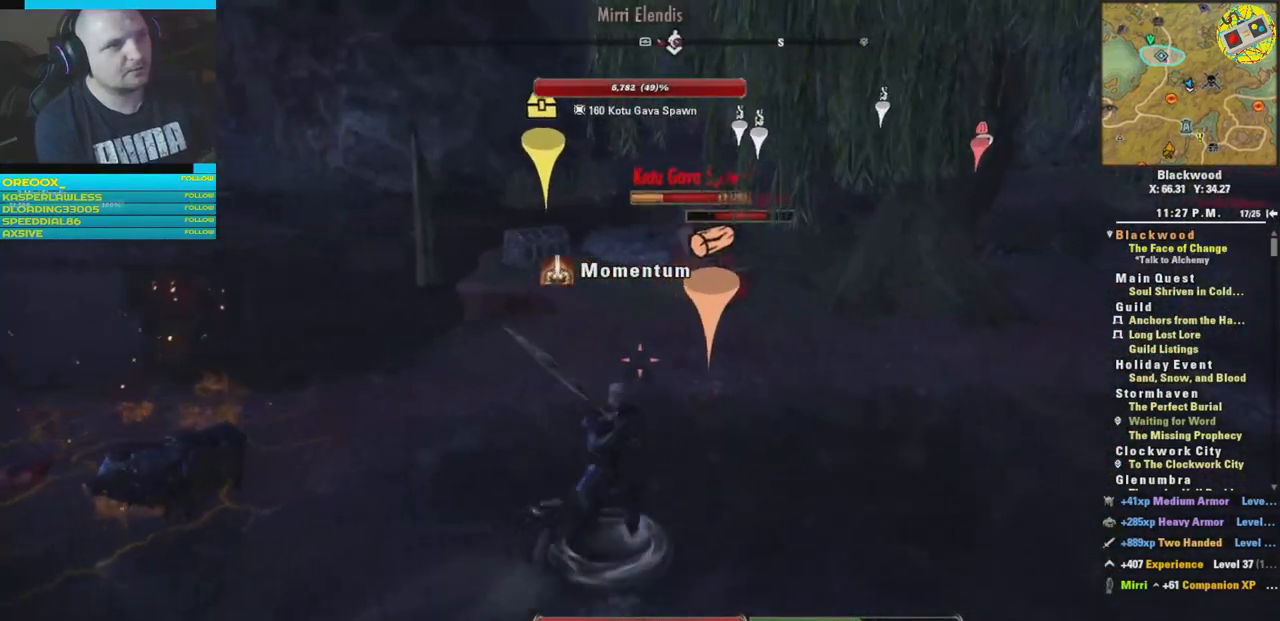
{"buttons": [], "left_stick": "up", "right_stick": "right", "events": [[117, "right_stick", "center"], [150, "left_stick", "up"], [434, "right_stick", "right"]]}
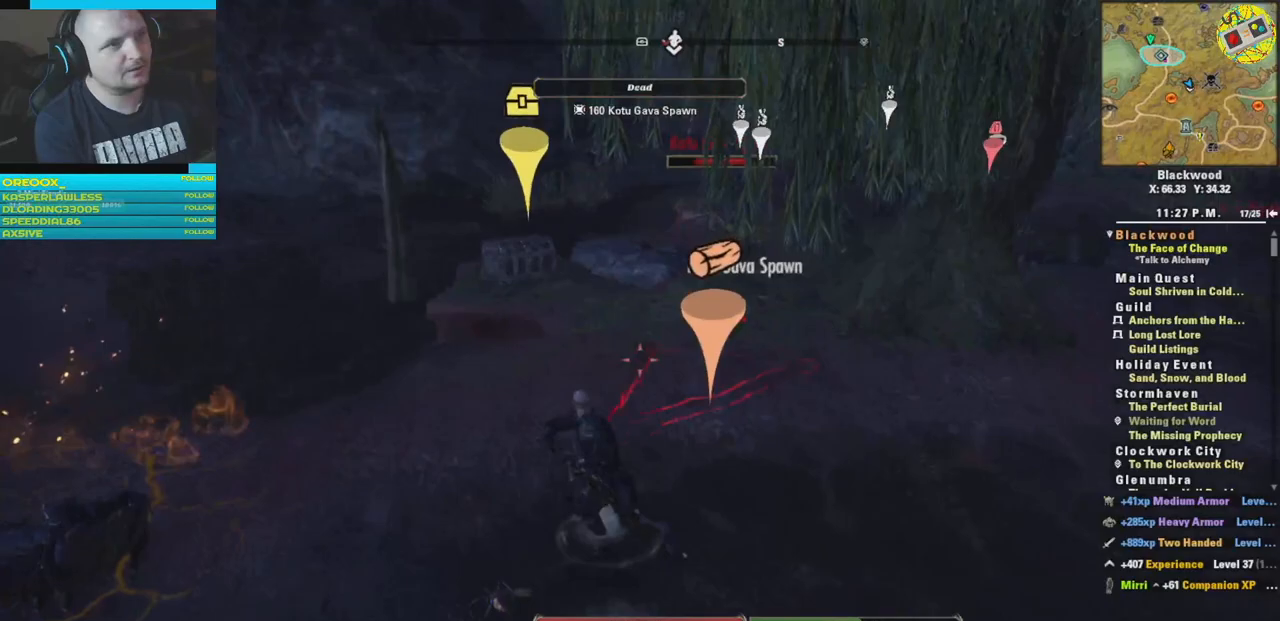
{"buttons": ["R2"], "left_stick": "up", "right_stick": "center", "events": [[184, "R2", "down"], [267, "right_stick", "up"], [334, "R2", "up"], [367, "right_stick", "center"], [384, "R2", "down"]]}